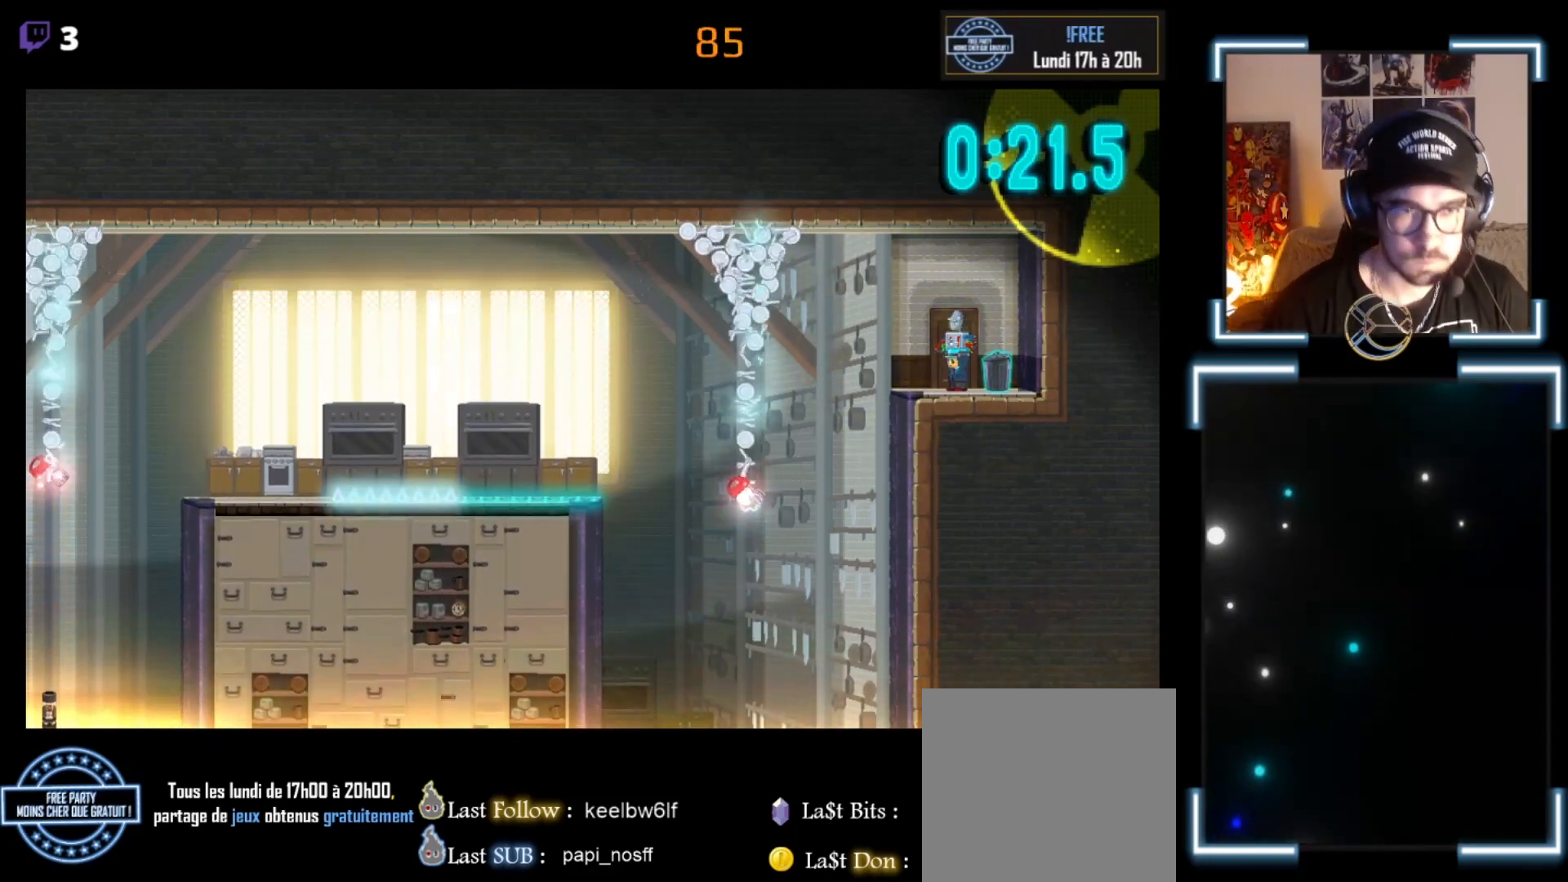
Gameplay with a controller (Xbox layout); each line is a JSON object with the inputs held at the frame after it. "events" lists button and stick changes between this image and that frame as [ms after this image, input, new state], when the widget could be followed in between. Not read: right_stick.
{"buttons": ["A"], "left_stick": "center", "events": [[200, "A", "down"]]}
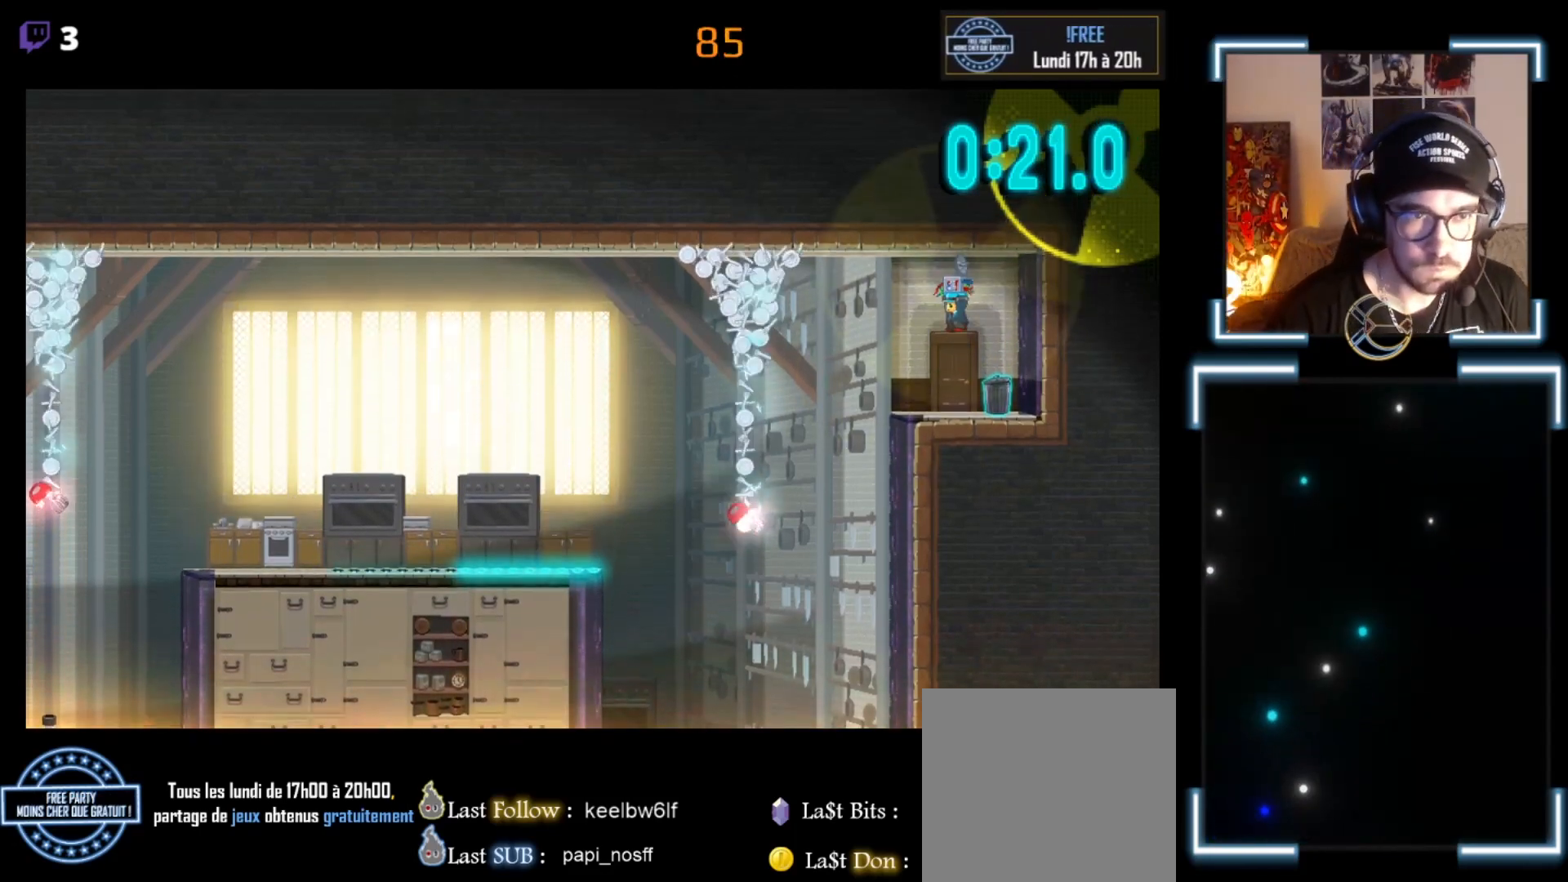
{"buttons": [], "left_stick": "center", "events": [[233, "A", "up"]]}
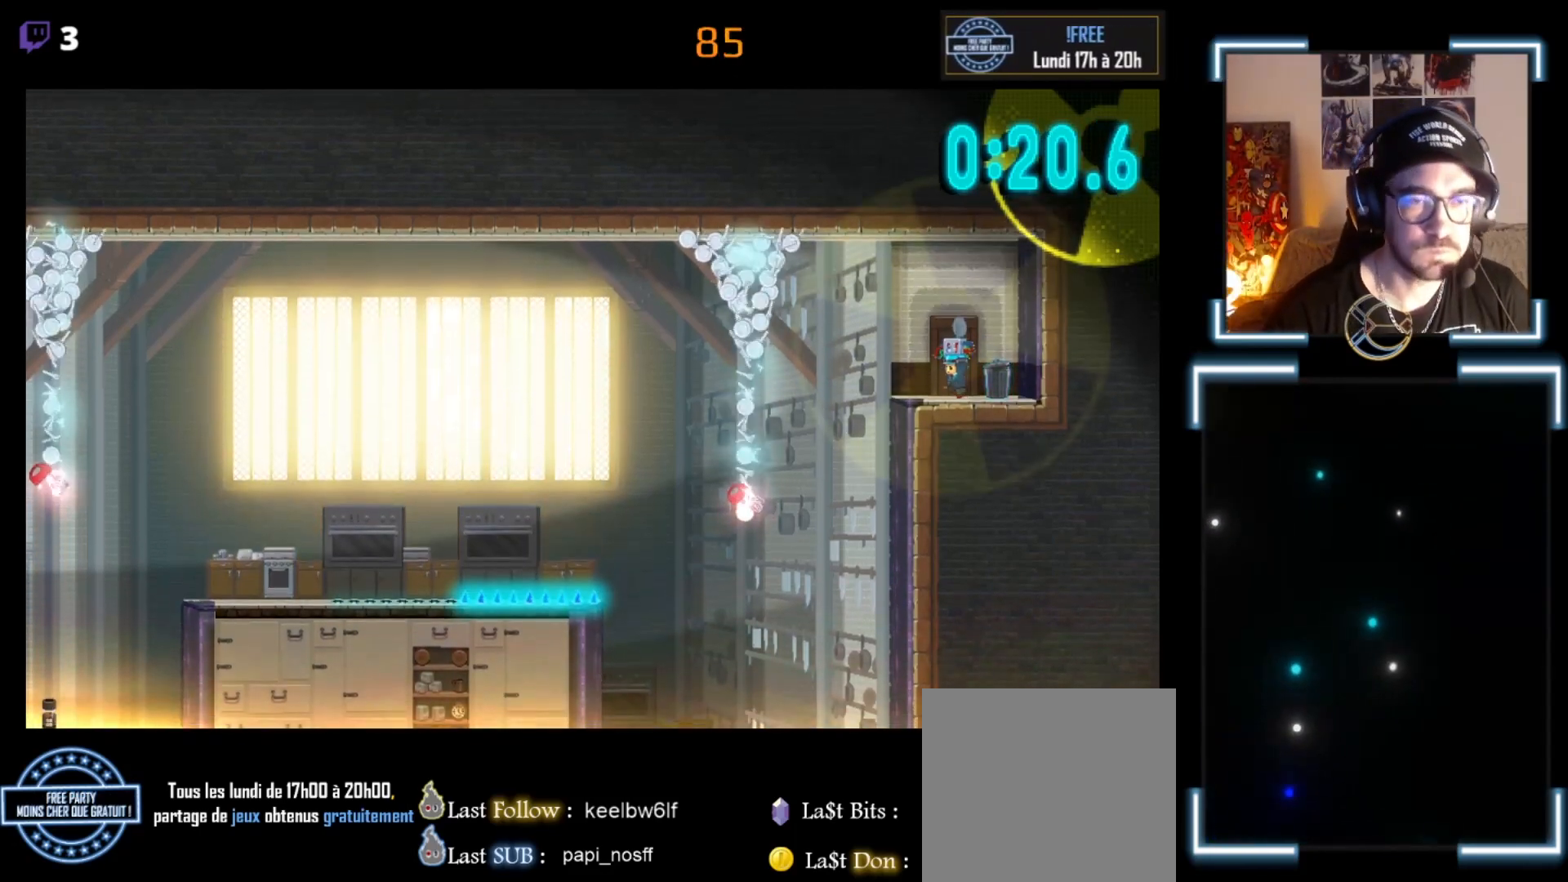
{"buttons": ["A"], "left_stick": "center", "events": [[233, "A", "down"]]}
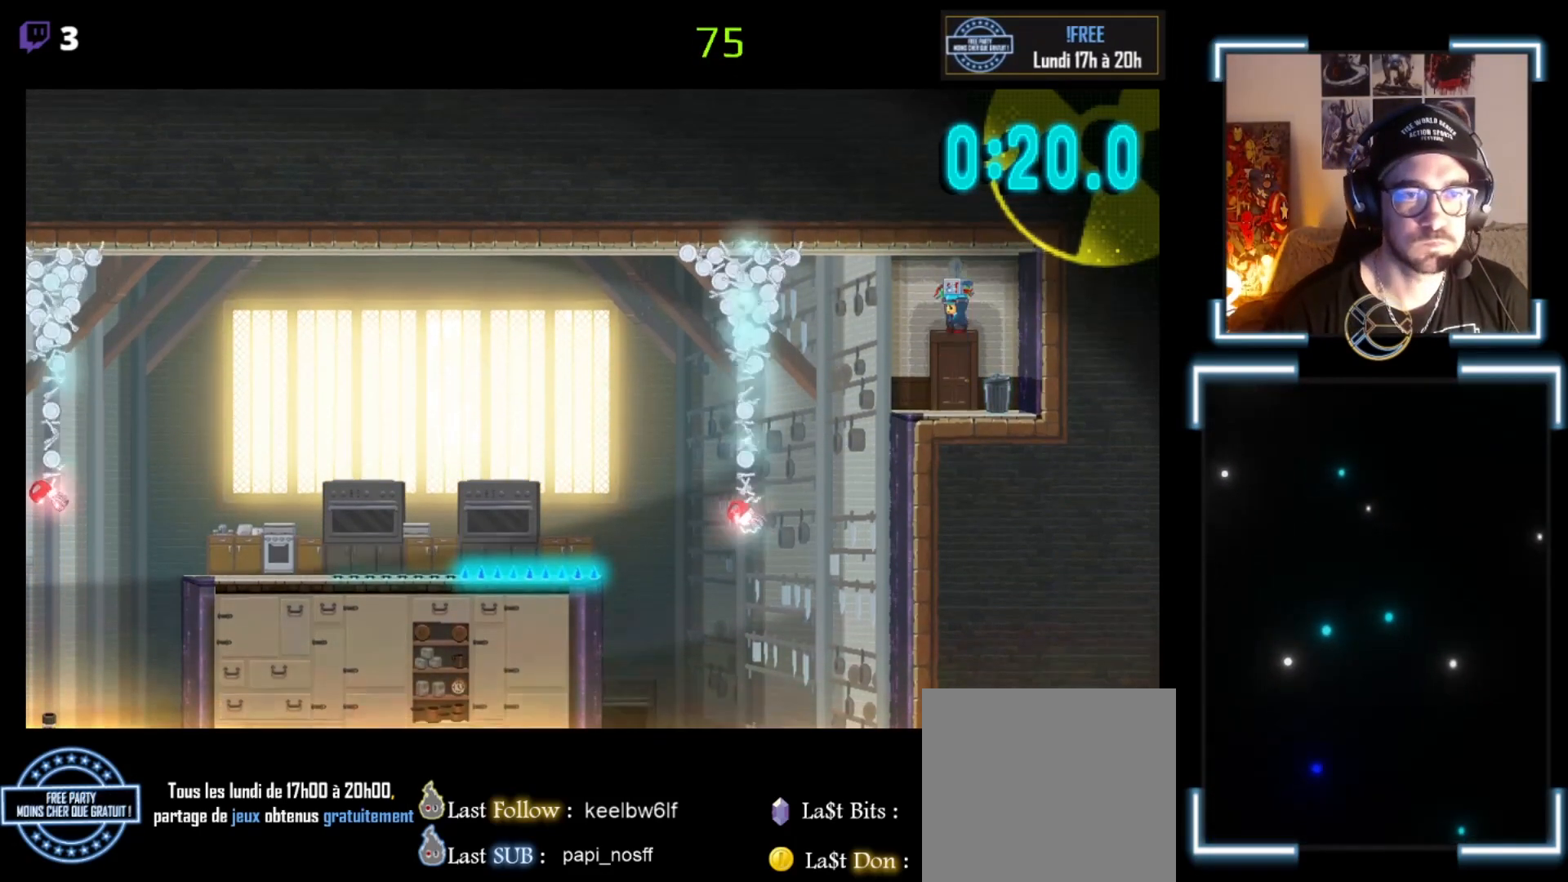
{"buttons": [], "left_stick": "right", "events": [[267, "A", "up"], [333, "left_stick", "right"]]}
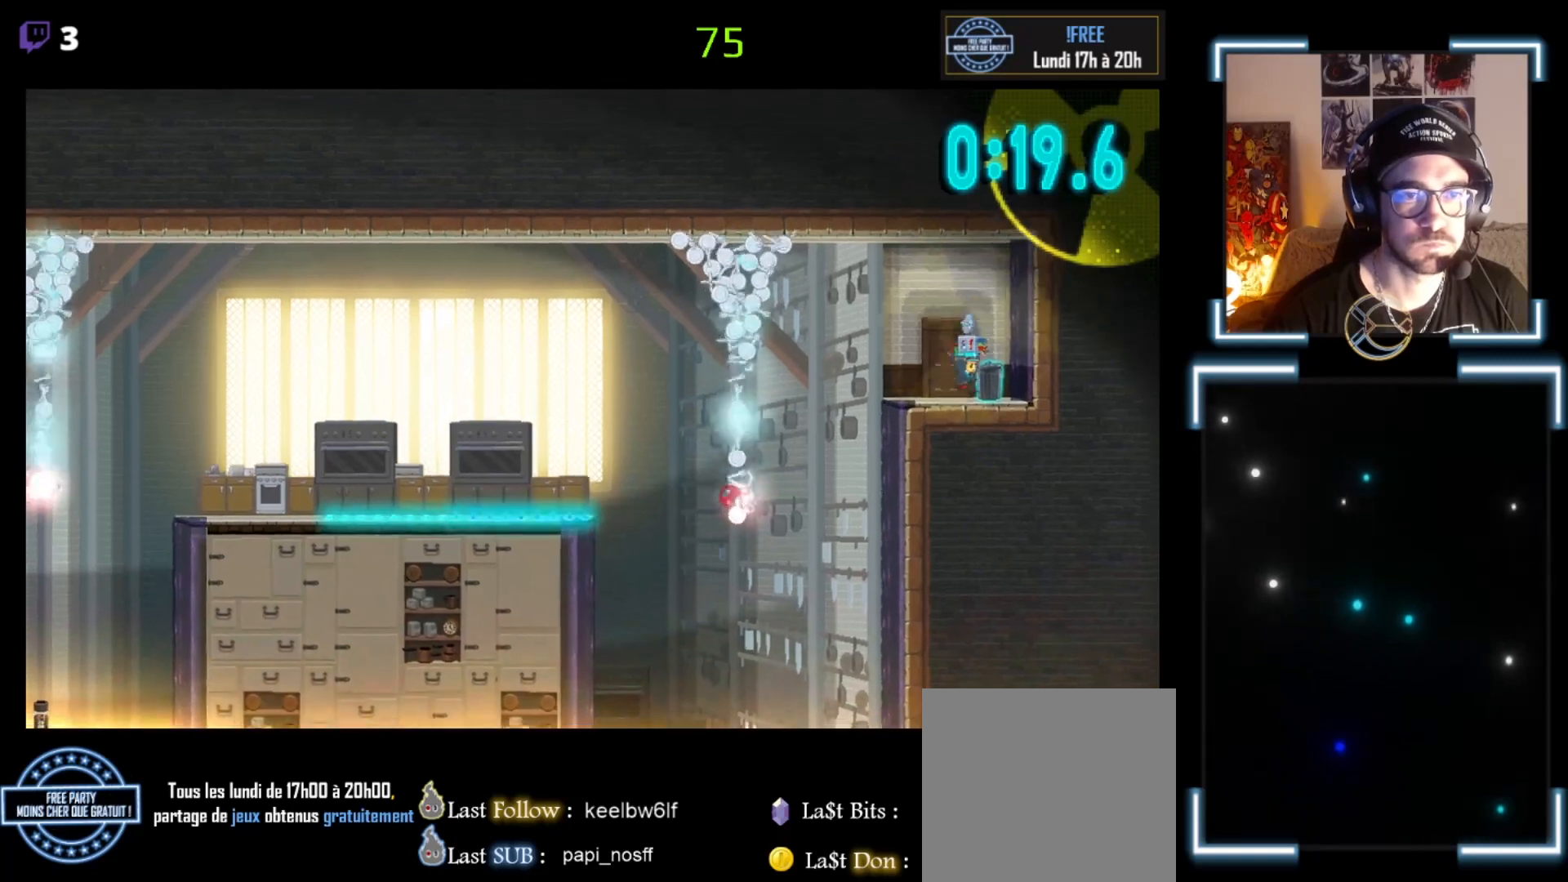
{"buttons": [], "left_stick": "right", "events": [[67, "A", "down"], [467, "A", "up"]]}
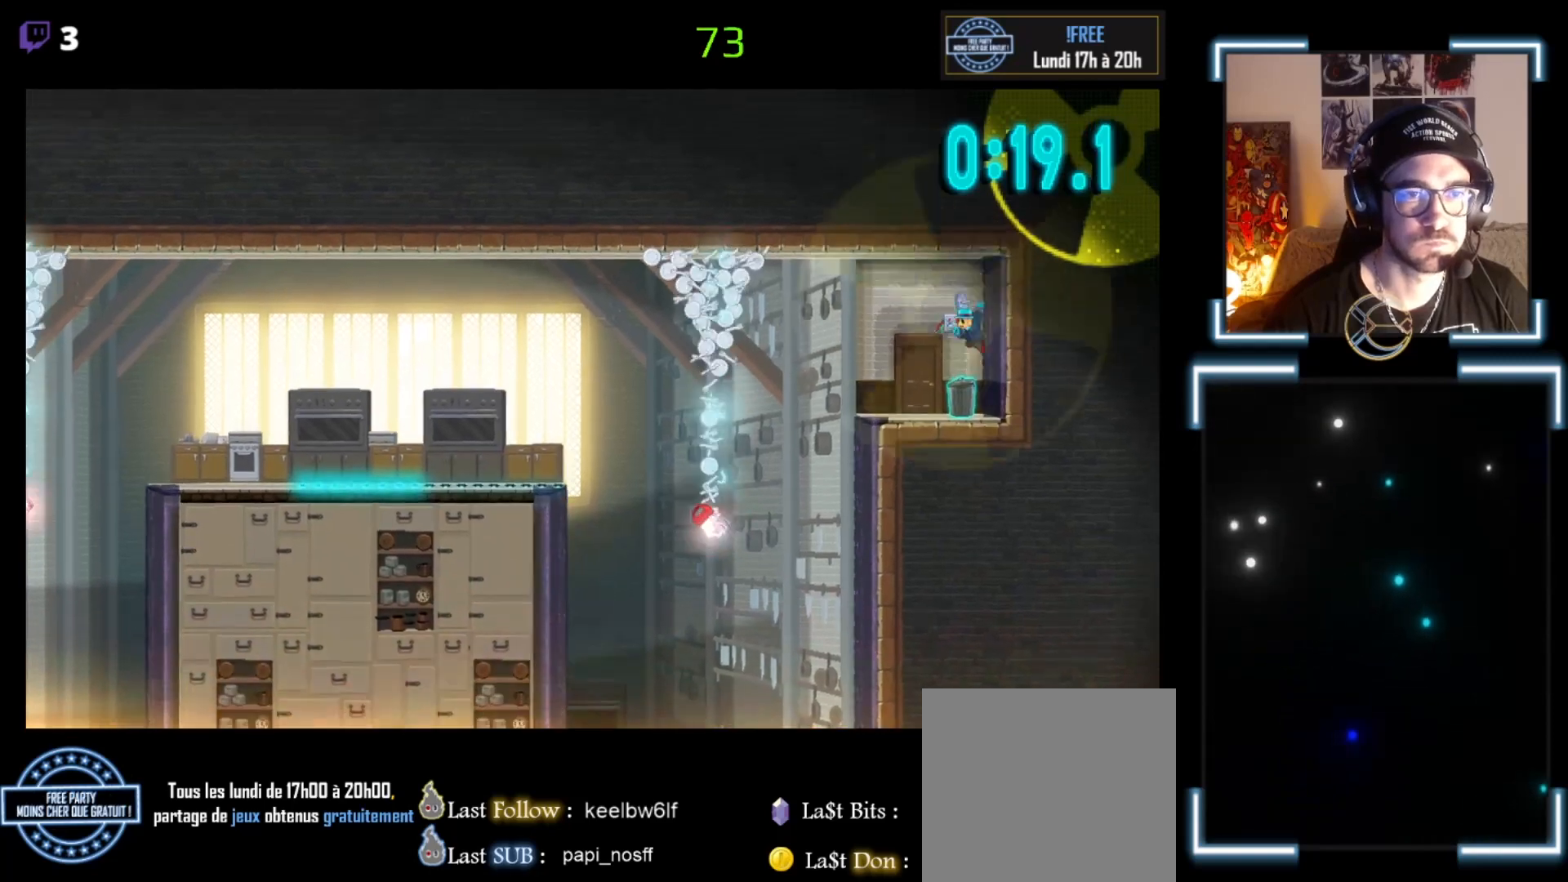
{"buttons": [], "left_stick": "right", "events": [[133, "A", "down"], [500, "A", "up"]]}
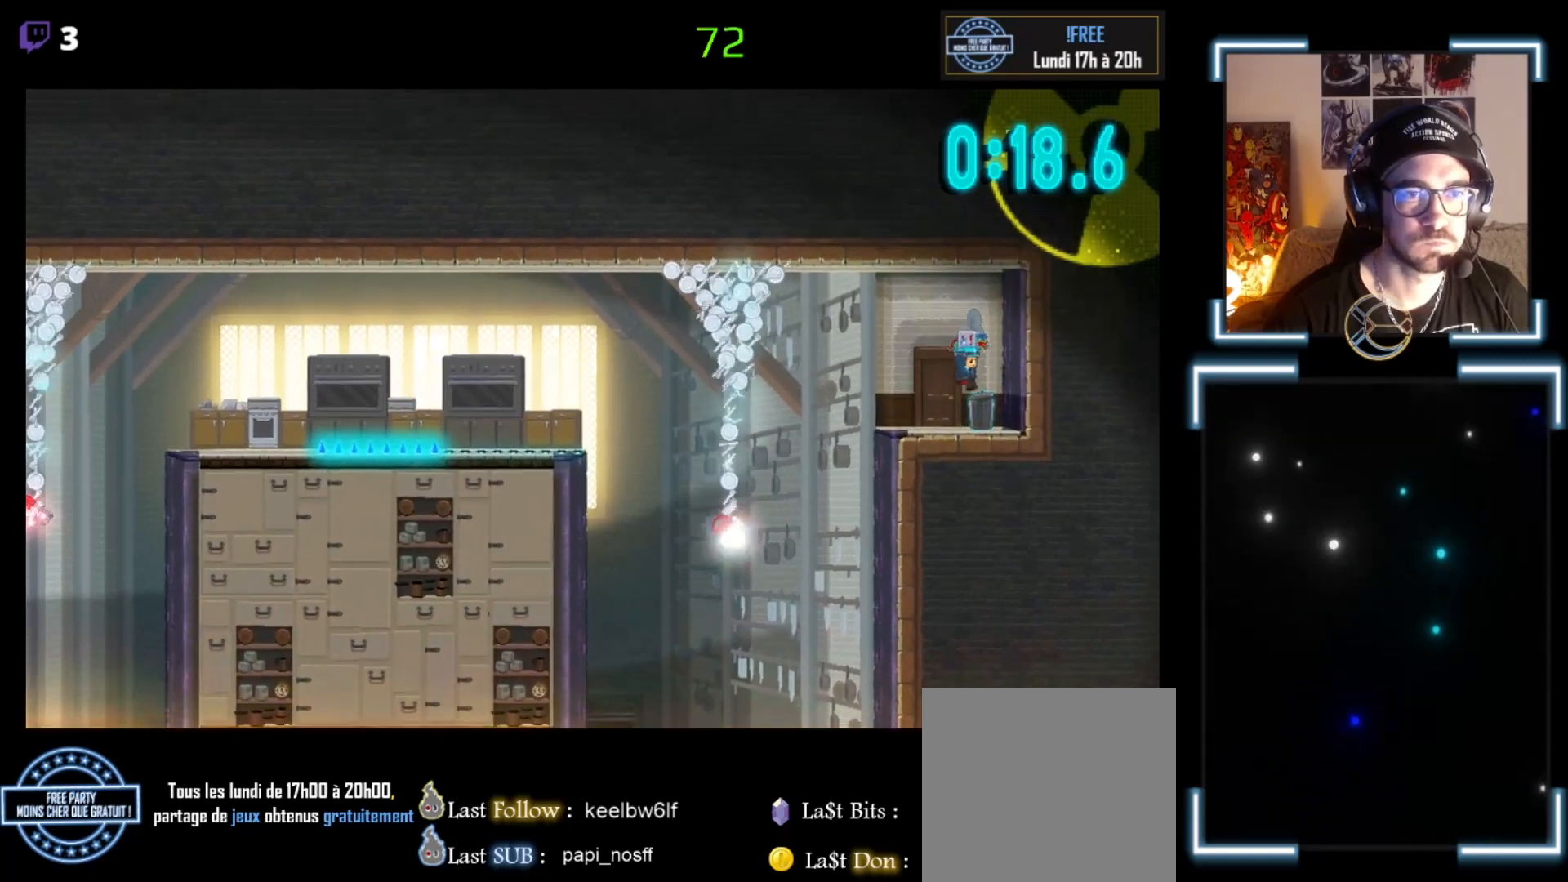
{"buttons": [], "left_stick": "right", "events": [[233, "A", "down"], [500, "A", "up"]]}
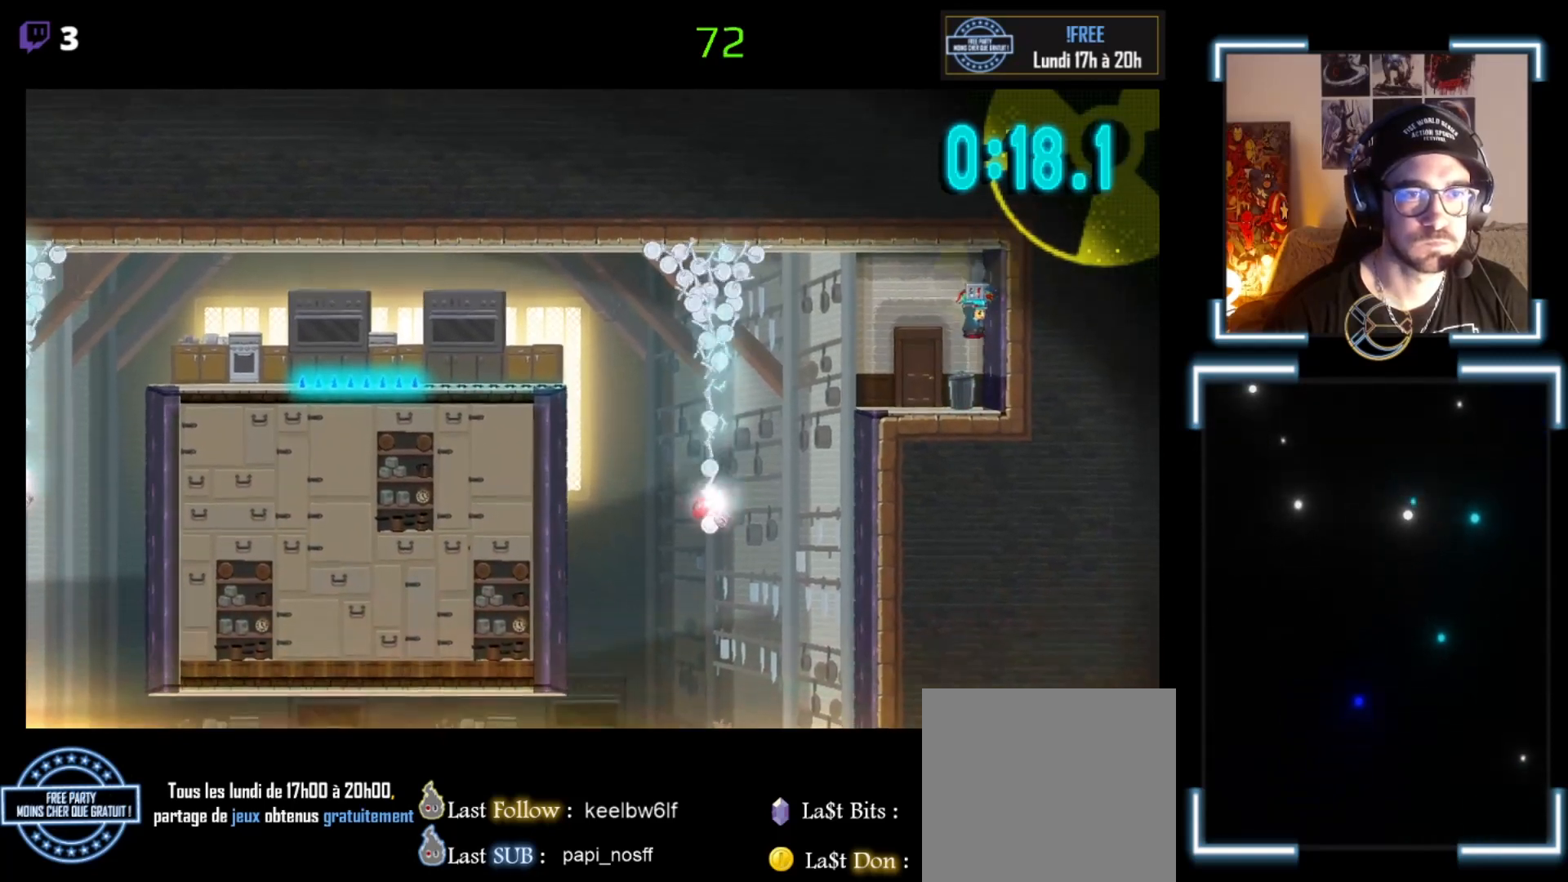
{"buttons": [], "left_stick": "right", "events": [[133, "A", "down"], [433, "A", "up"]]}
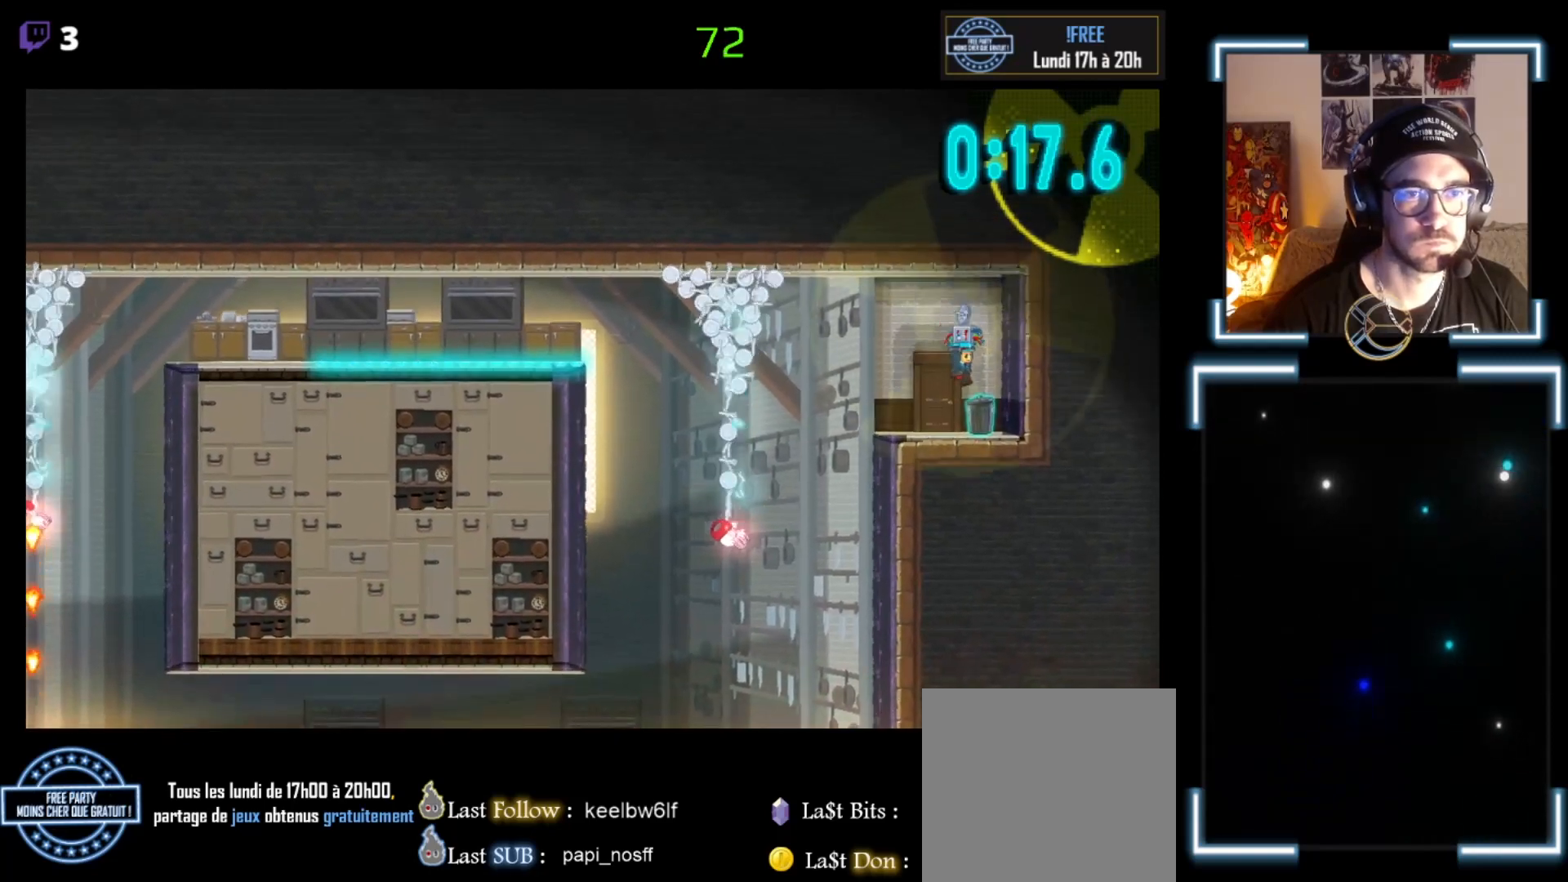
{"buttons": [], "left_stick": "right", "events": [[233, "A", "down"], [467, "A", "up"]]}
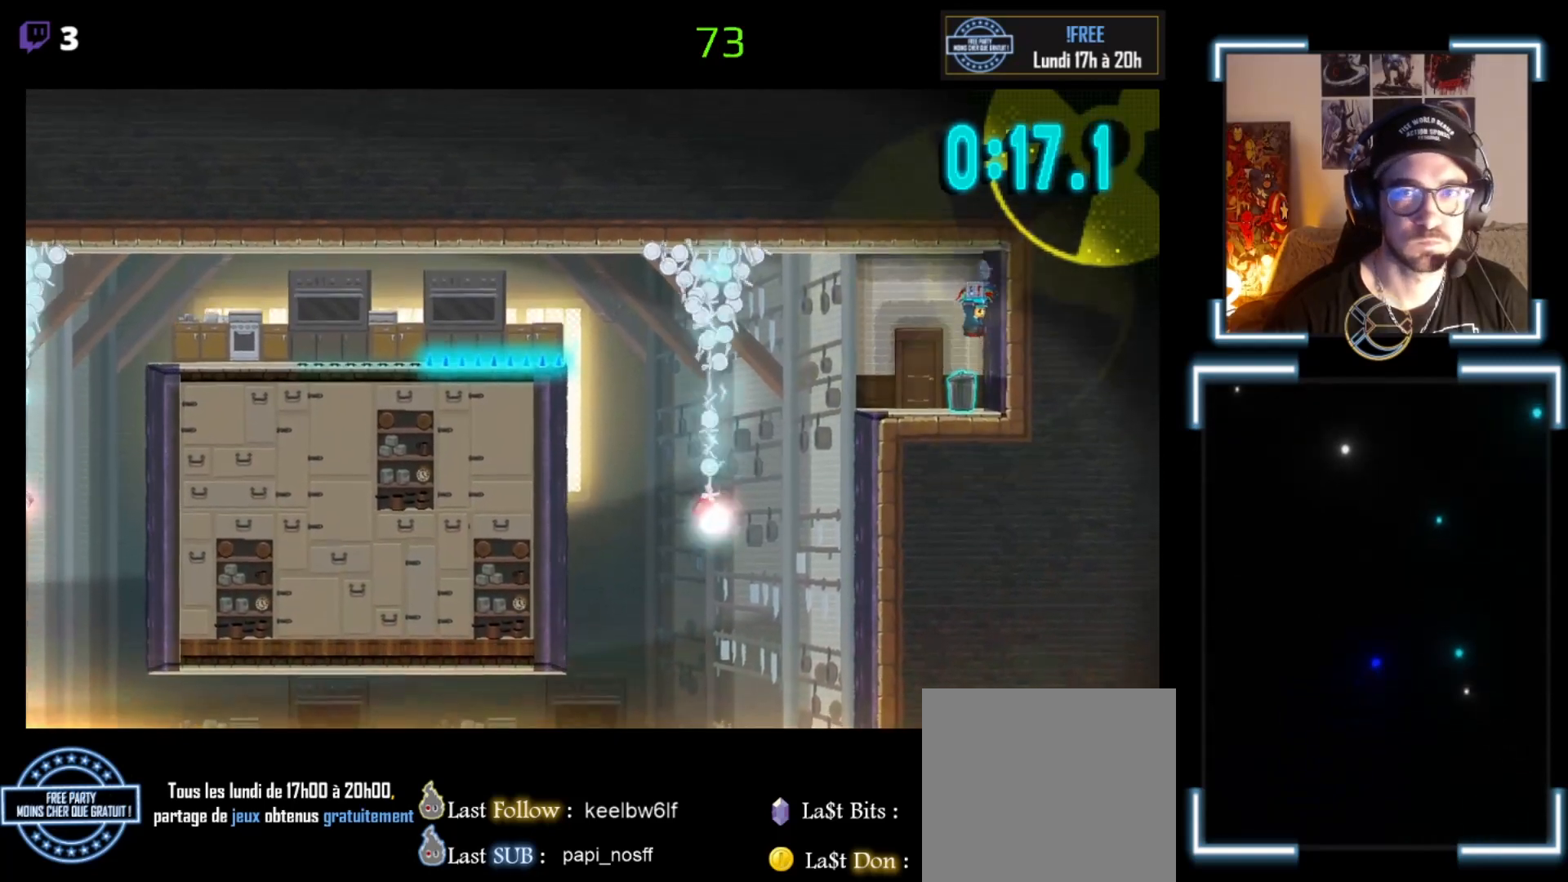
{"buttons": [], "left_stick": "right", "events": [[133, "A", "down"], [400, "A", "up"]]}
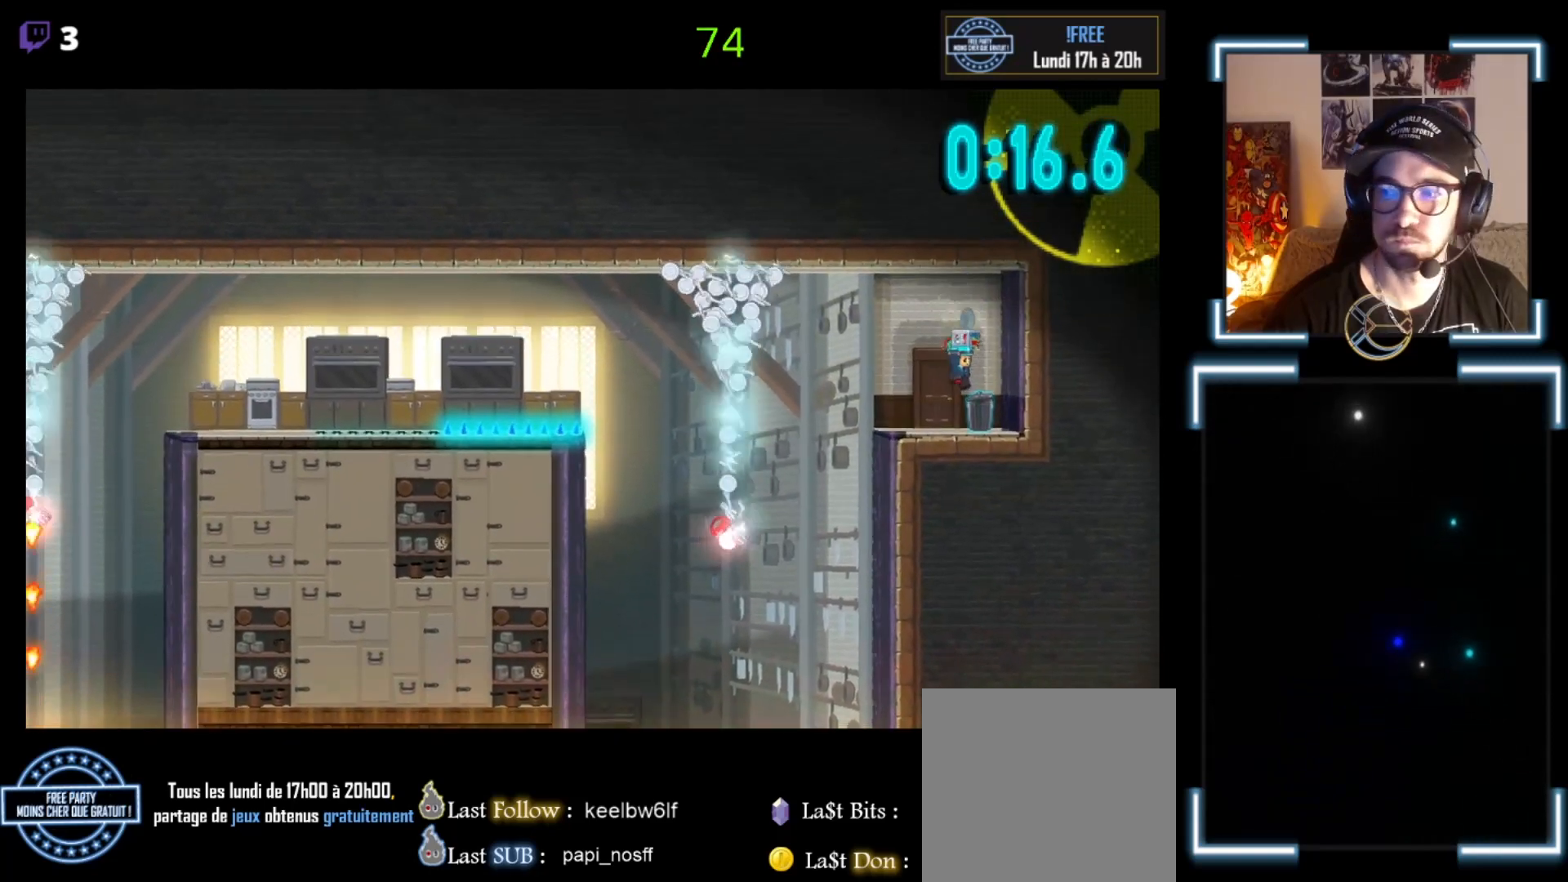
{"buttons": ["A"], "left_stick": "right", "events": [[300, "A", "down"]]}
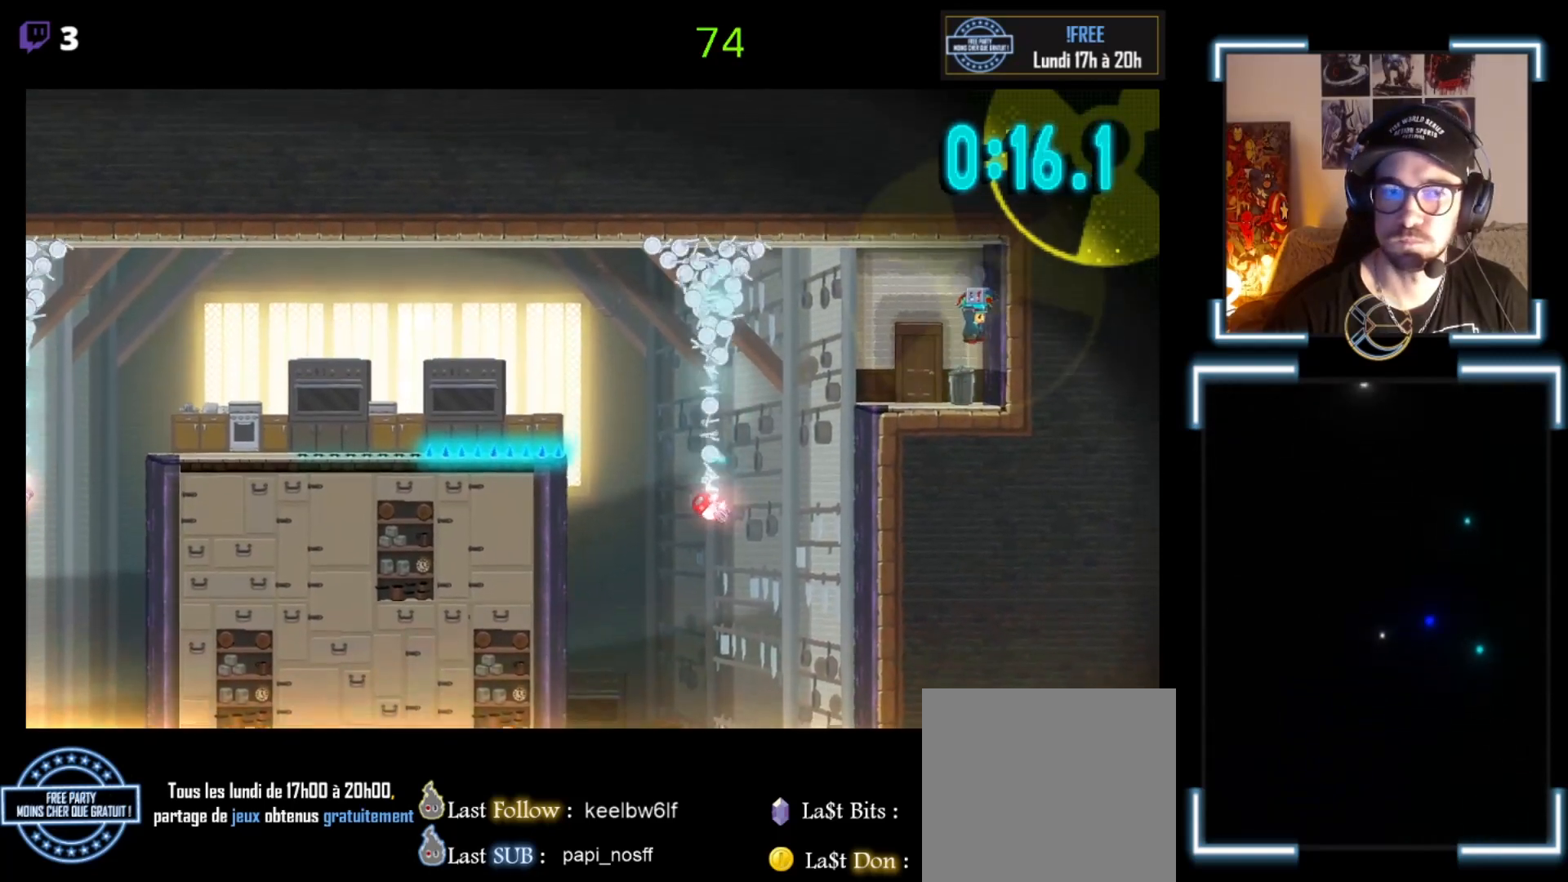
{"buttons": [], "left_stick": "right", "events": [[67, "A", "up"], [167, "A", "down"], [400, "A", "up"]]}
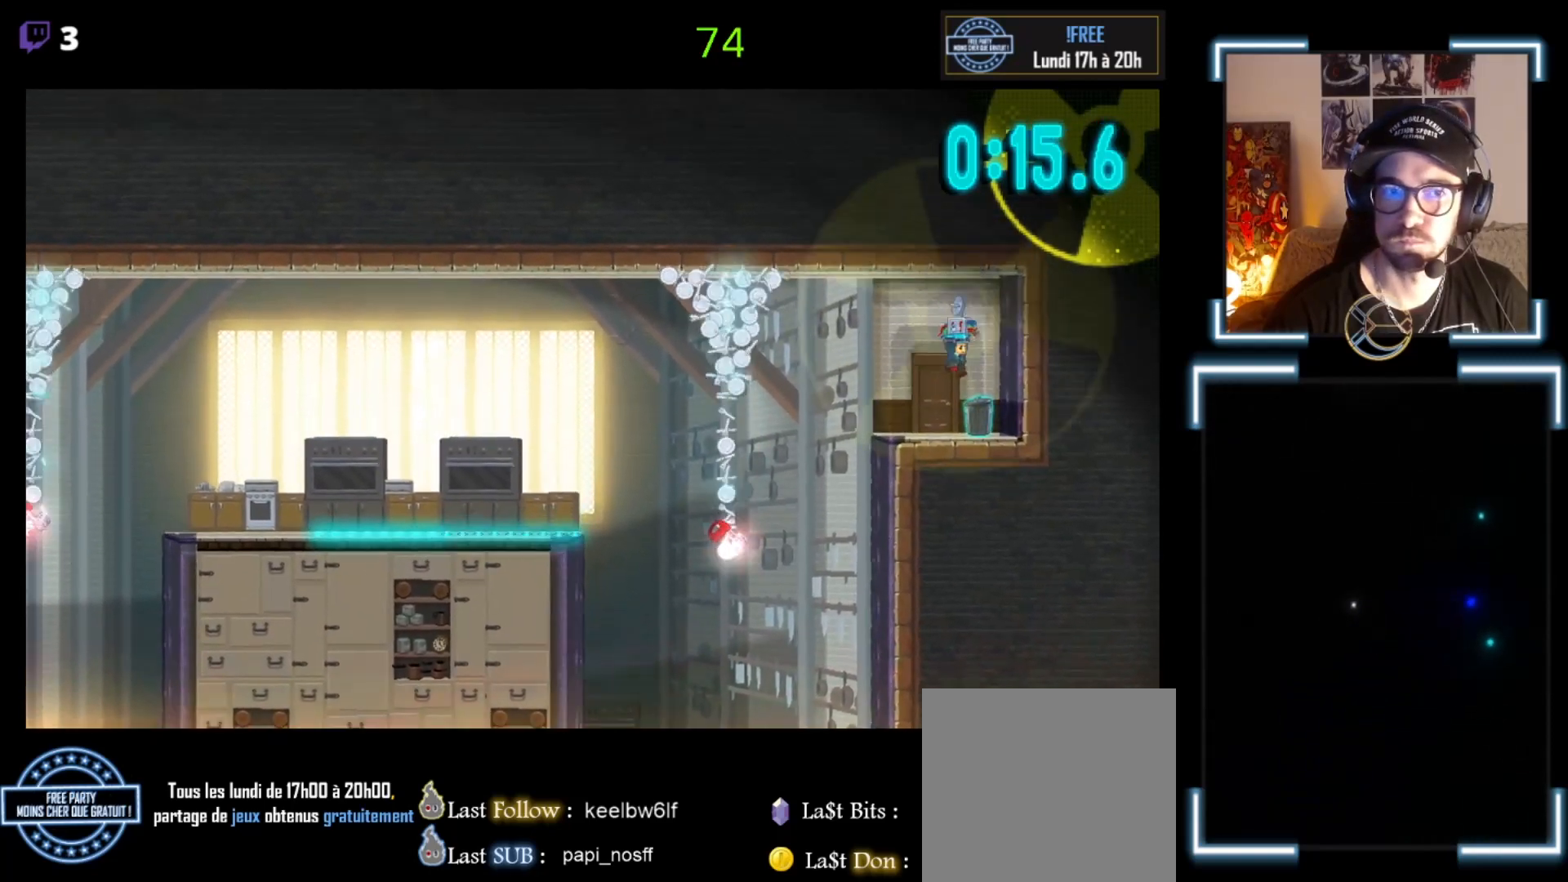
{"buttons": [], "left_stick": "right", "events": [[300, "A", "down"], [467, "A", "up"]]}
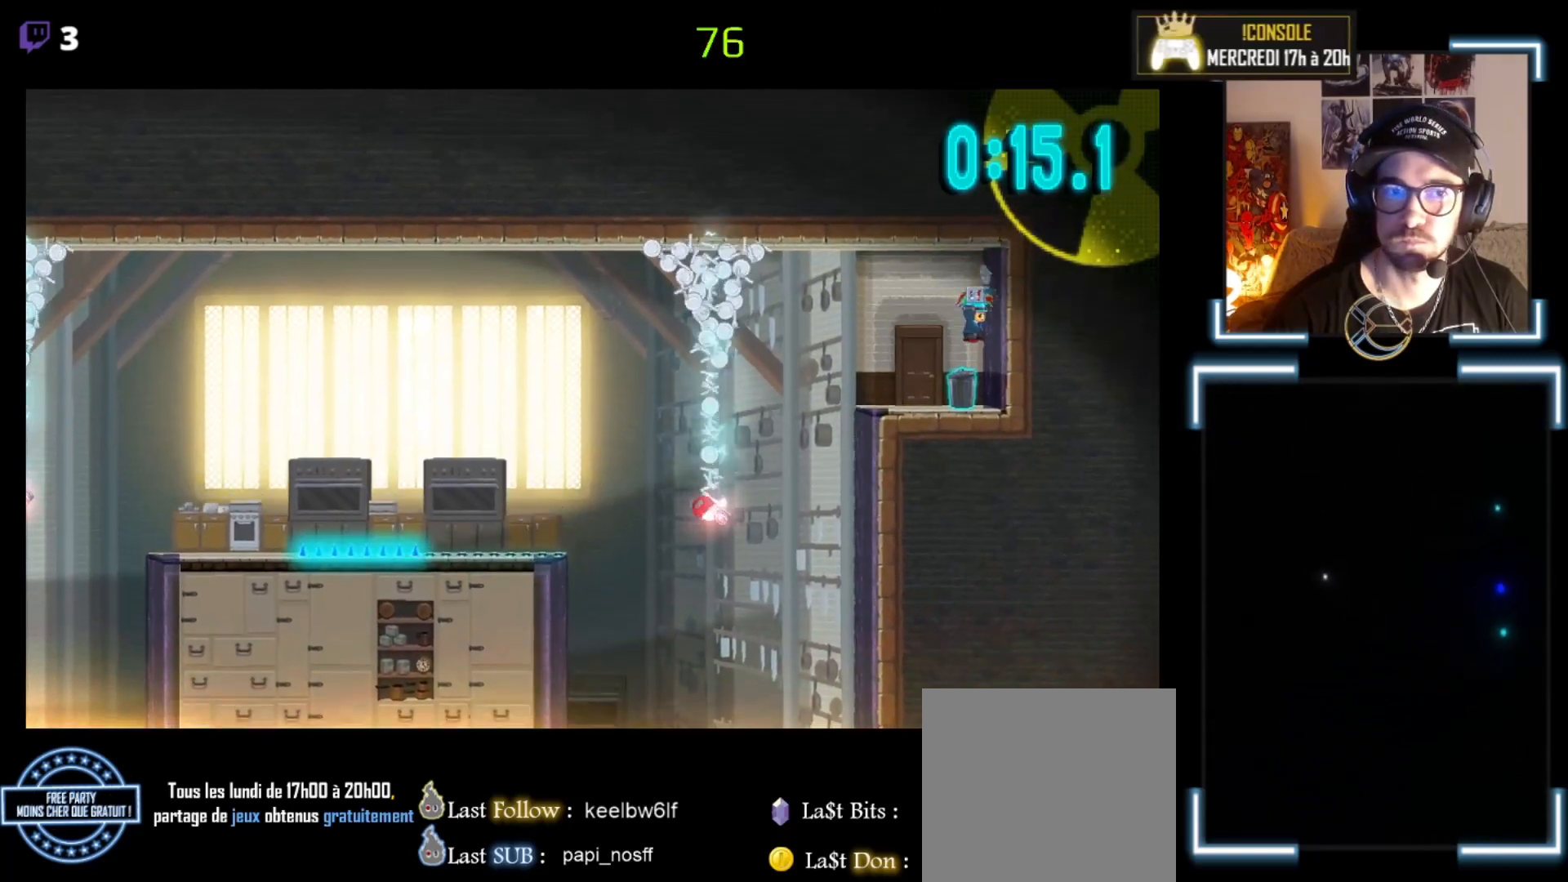
{"buttons": [], "left_stick": "center", "events": [[100, "A", "down"], [367, "A", "up"], [467, "left_stick", "center"]]}
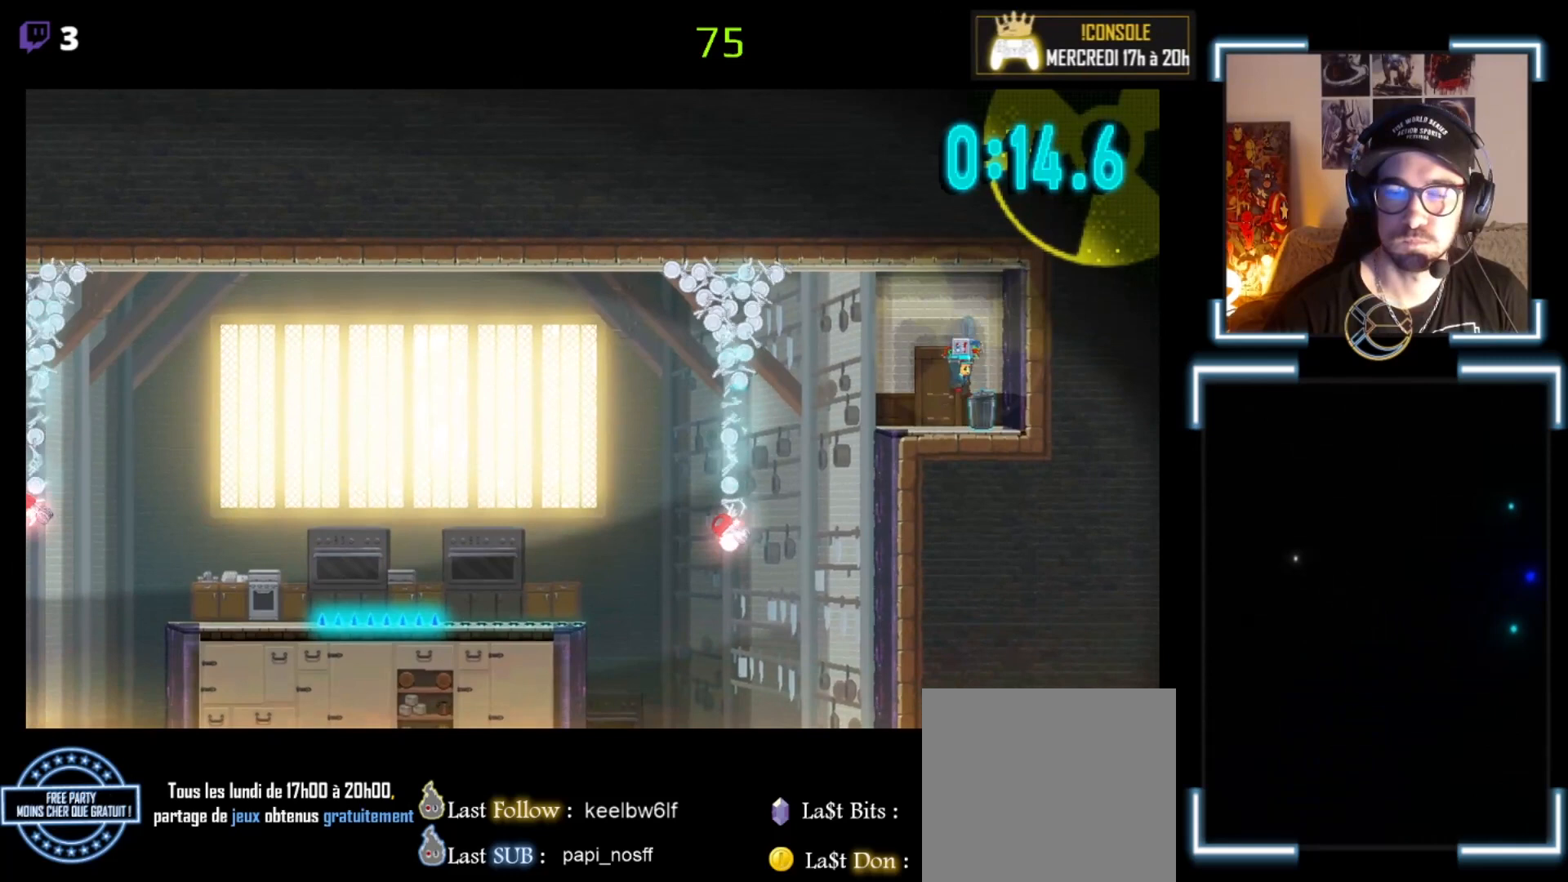
{"buttons": ["START"], "left_stick": "center", "events": [[433, "START", "down"]]}
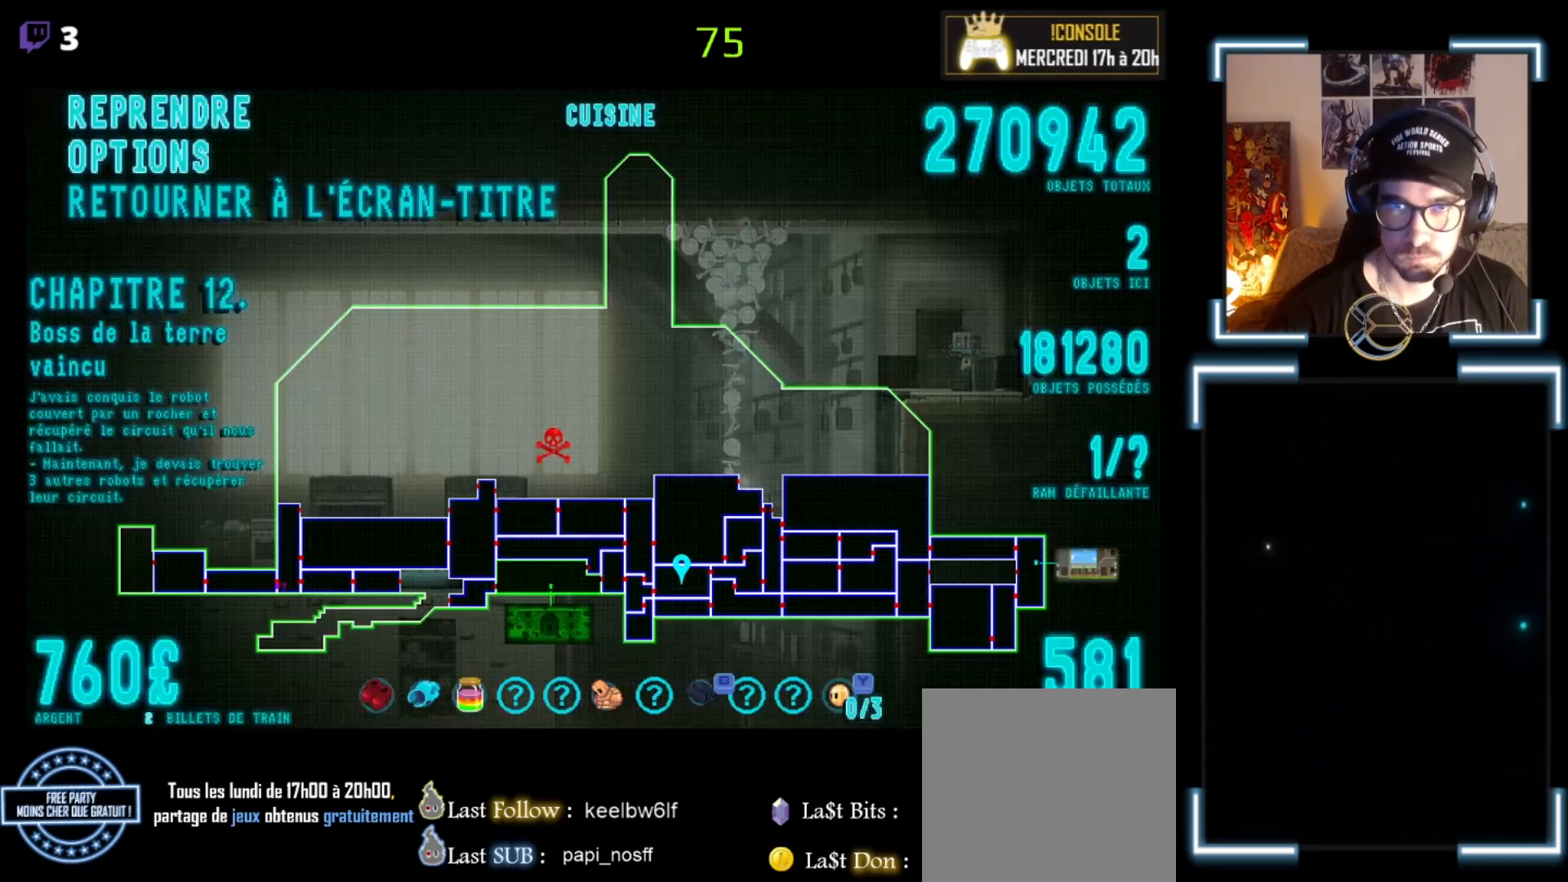
{"buttons": [], "left_stick": "center", "events": [[67, "START", "up"]]}
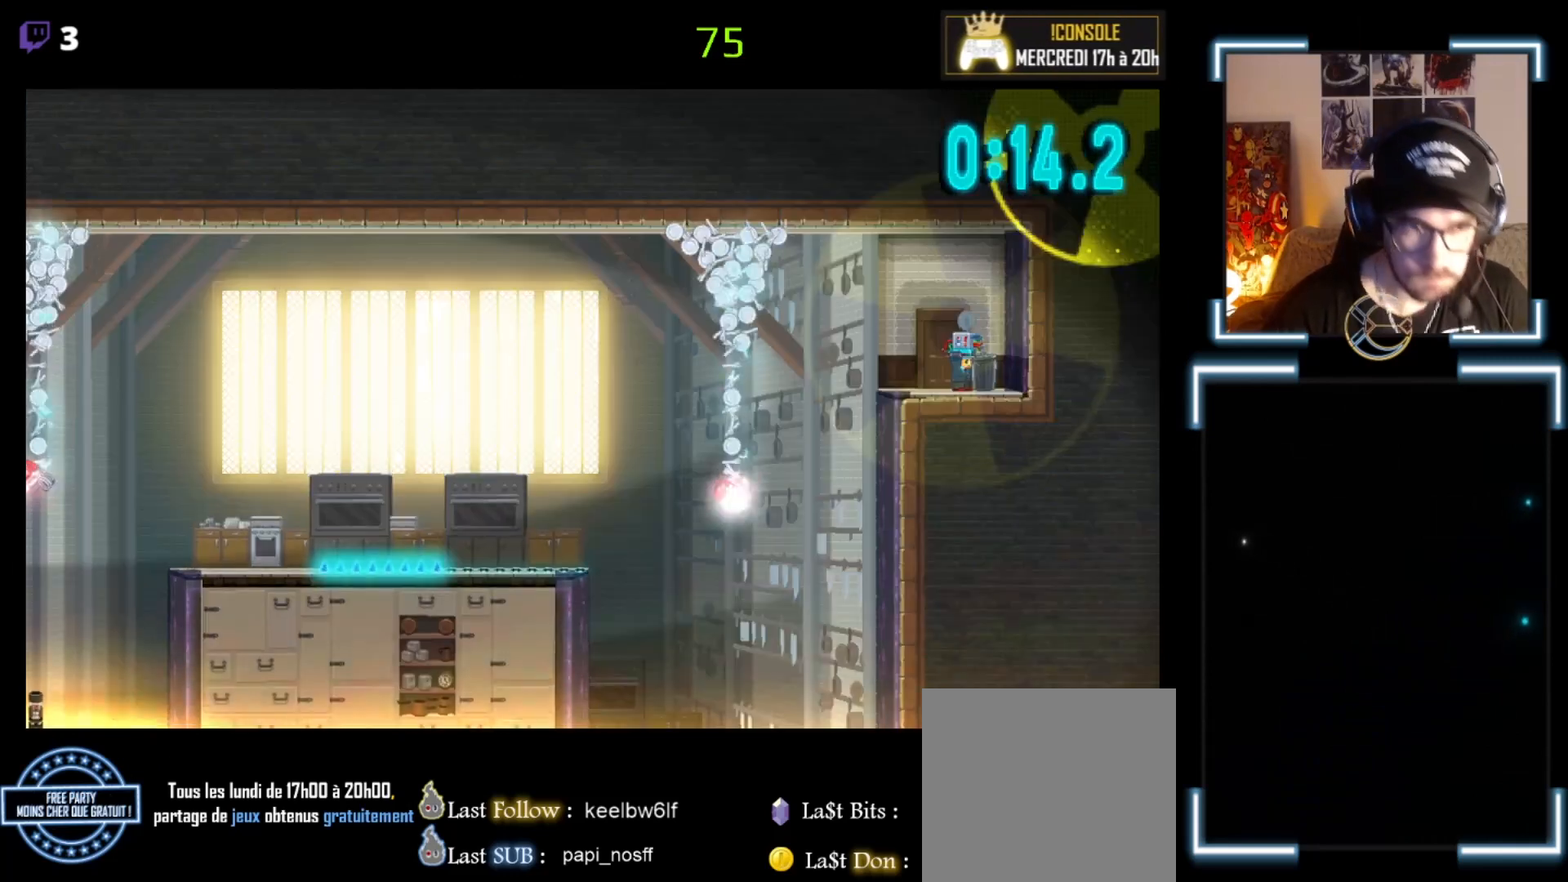
{"buttons": [], "left_stick": "center", "events": [[33, "START", "down"], [133, "START", "up"]]}